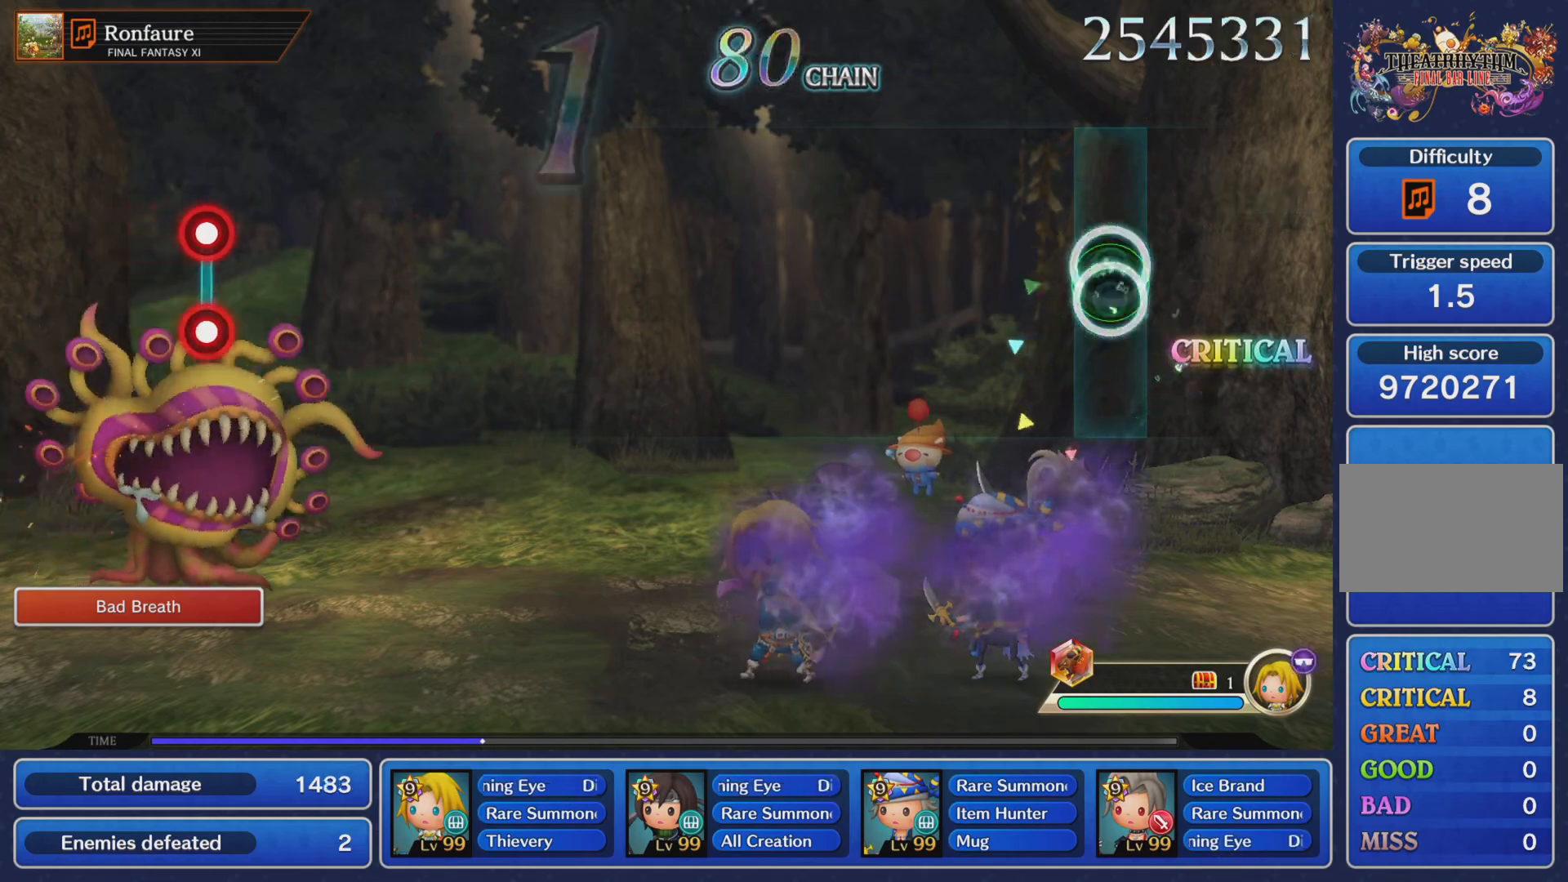
Gameplay with a controller (PlayStation layout); each line is a JSON object with the inputs held at the frame after it. "events" lists button and stick changes between this image and that frame as [ms after this image, input, new state], when the widget could be followed in between. Not read: L3 R3.
{"buttons": [], "left_stick": "center", "right_stick": "center", "events": [[16, "left_stick", "center"]]}
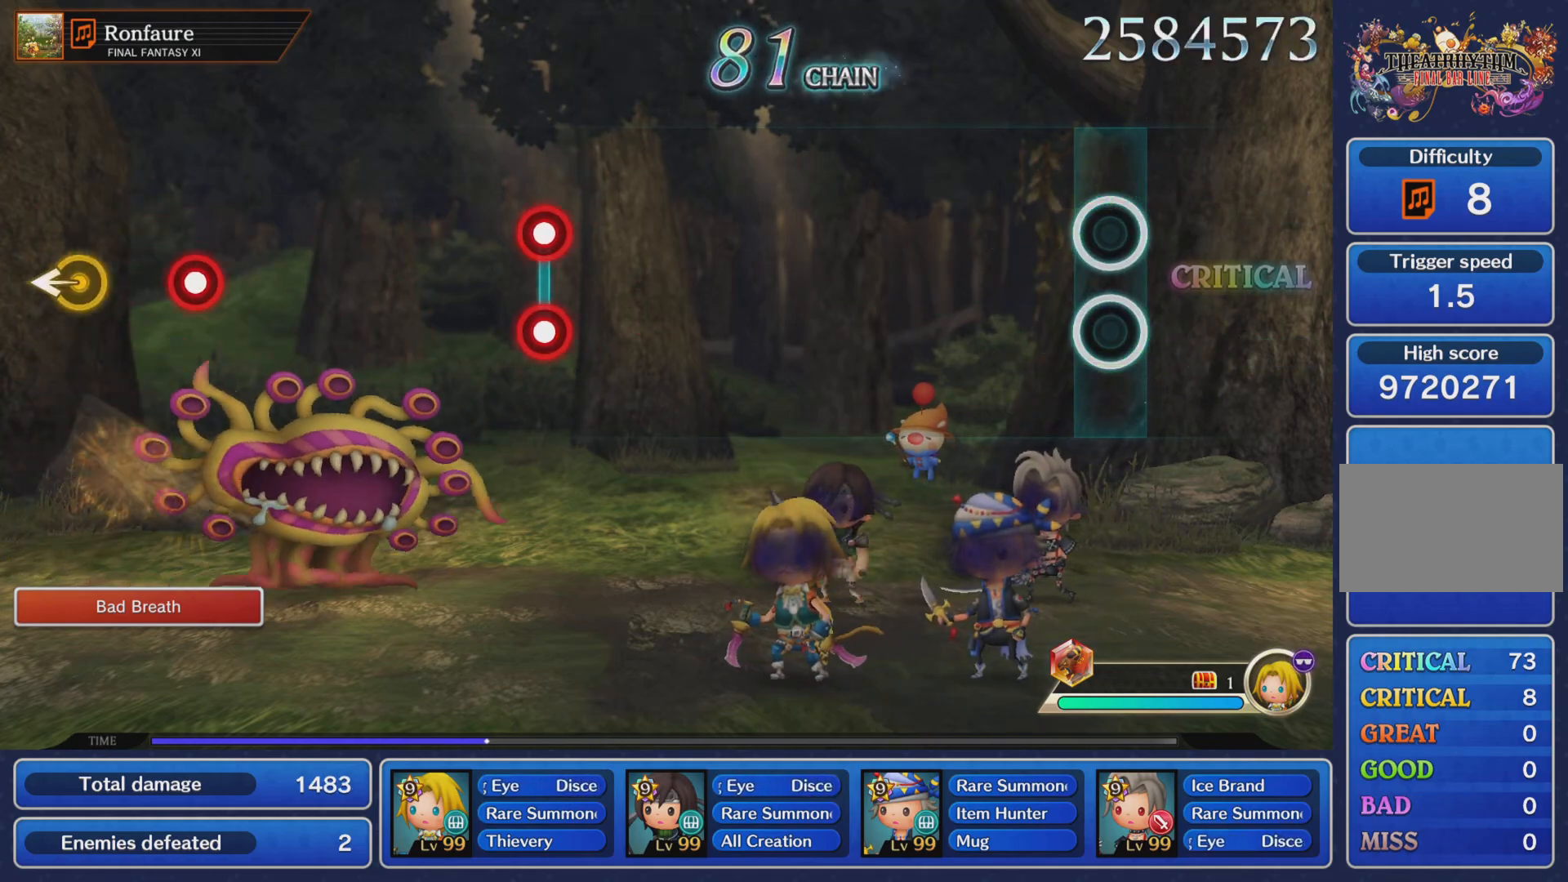
{"buttons": [], "left_stick": "center", "right_stick": "center", "events": []}
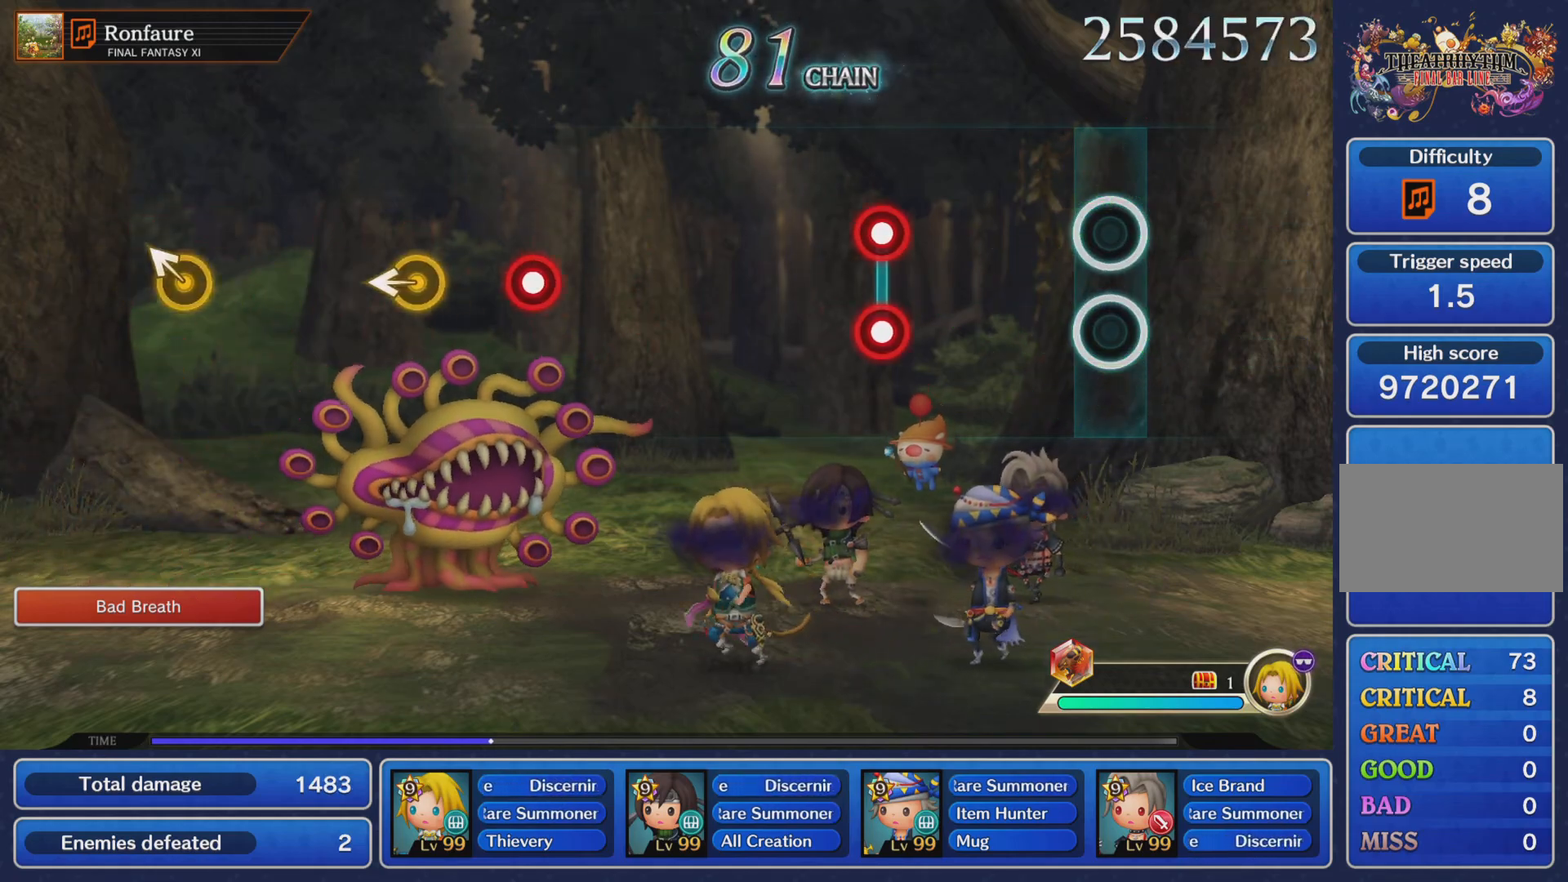
{"buttons": [], "left_stick": "center", "right_stick": "center", "events": [[367, "L1", "down"], [367, "R1", "down"], [467, "L1", "up"], [483, "R1", "up"]]}
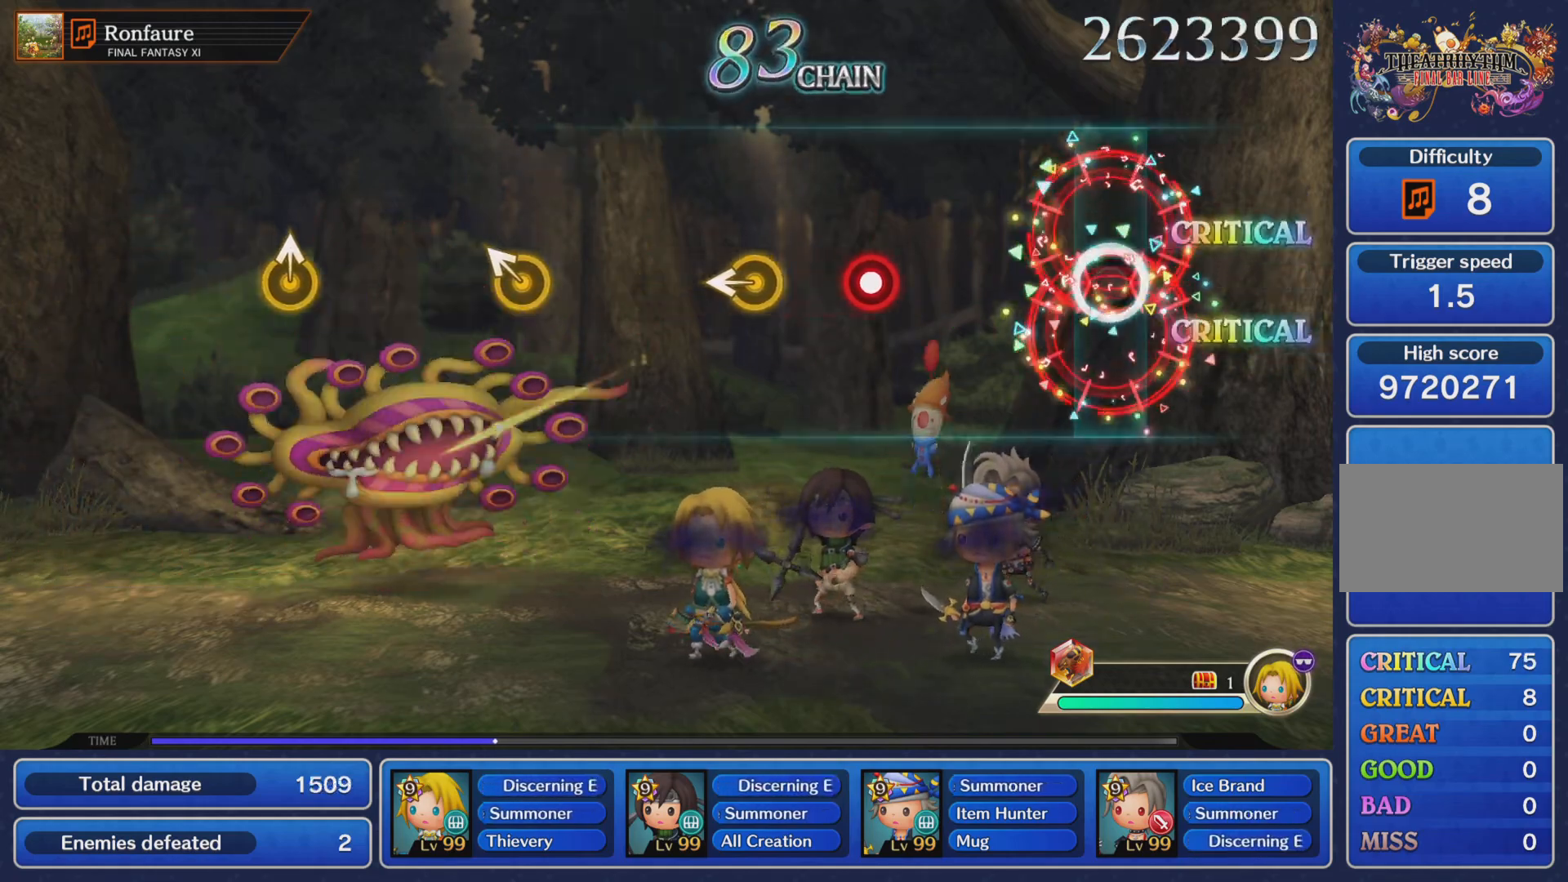
{"buttons": ["R1"], "left_stick": "center", "right_stick": "center", "events": [[434, "R1", "down"]]}
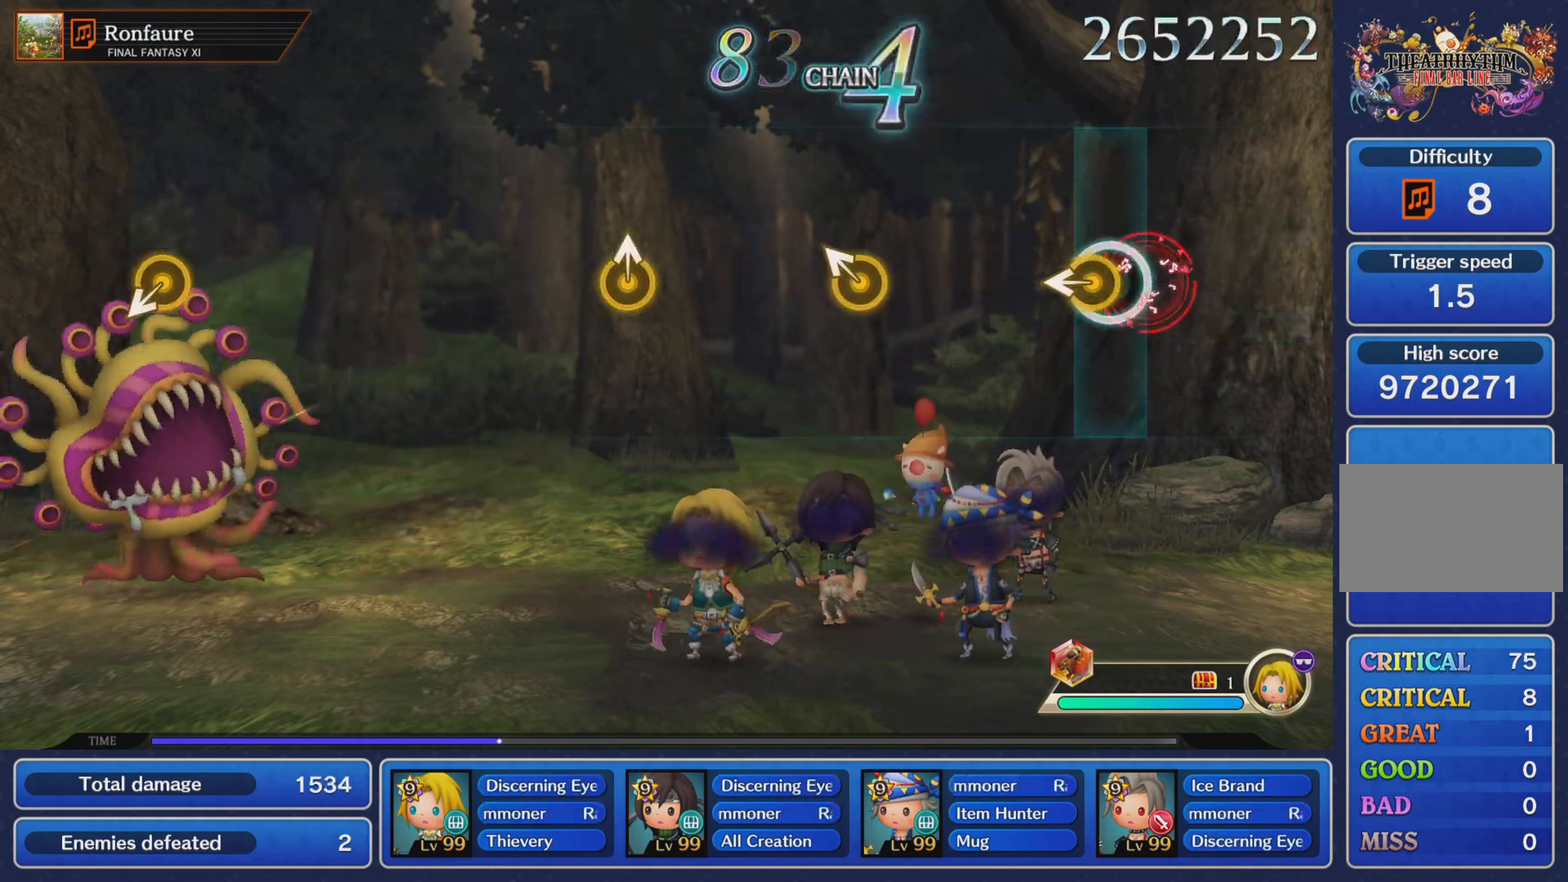
{"buttons": [], "left_stick": "up", "right_stick": "center", "events": [[16, "R1", "up"], [16, "left_stick", "down-left"], [166, "left_stick", "center"], [400, "left_stick", "up"]]}
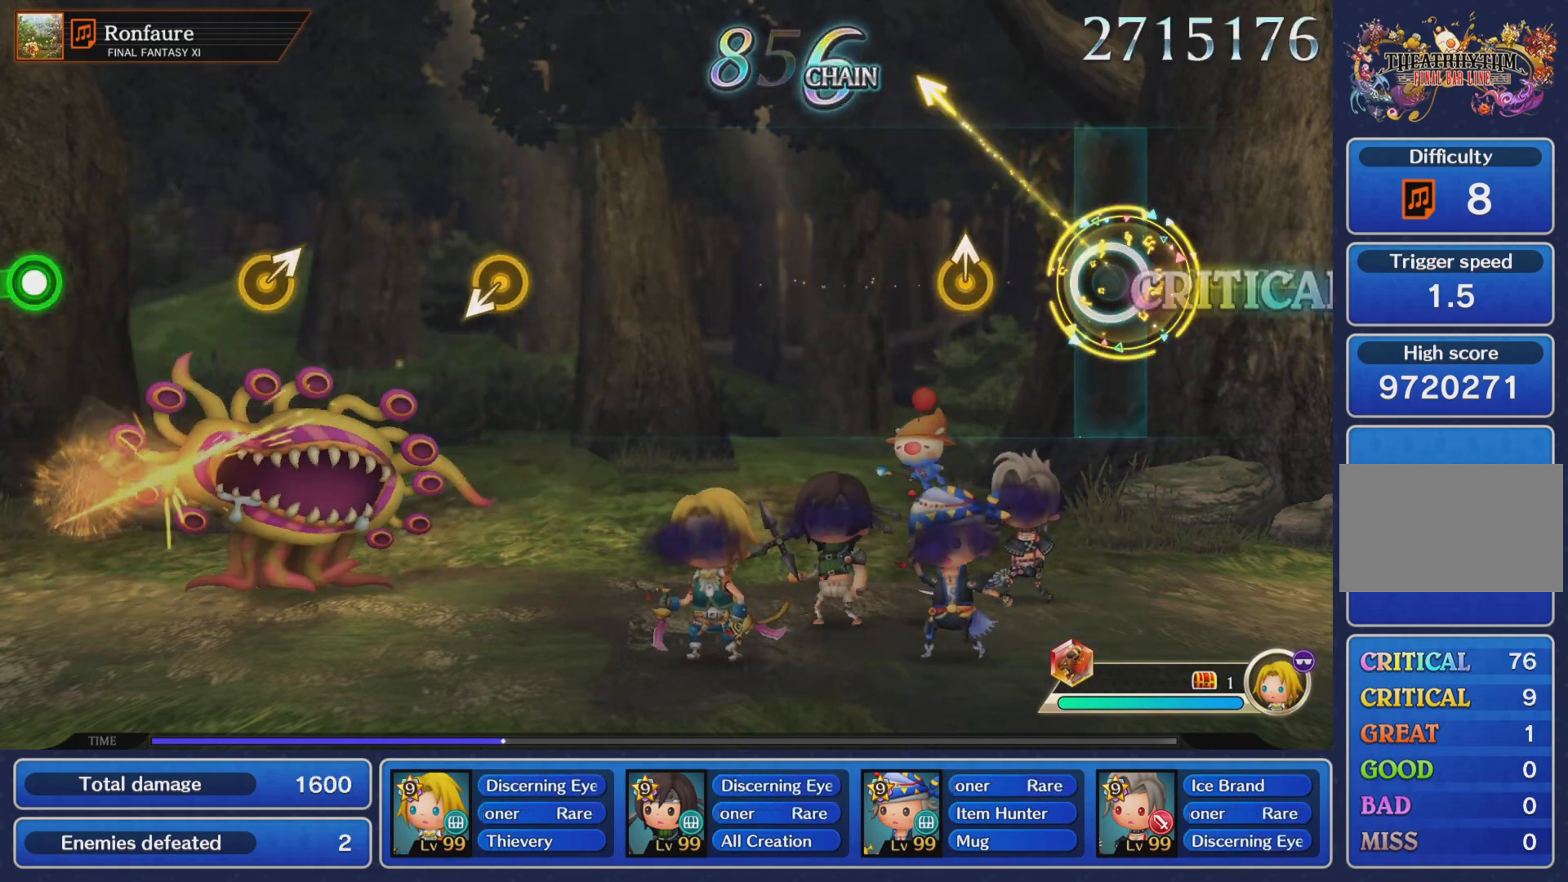
{"buttons": [], "left_stick": "center", "right_stick": "center", "events": [[34, "left_stick", "center"], [234, "left_stick", "up"], [367, "left_stick", "center"]]}
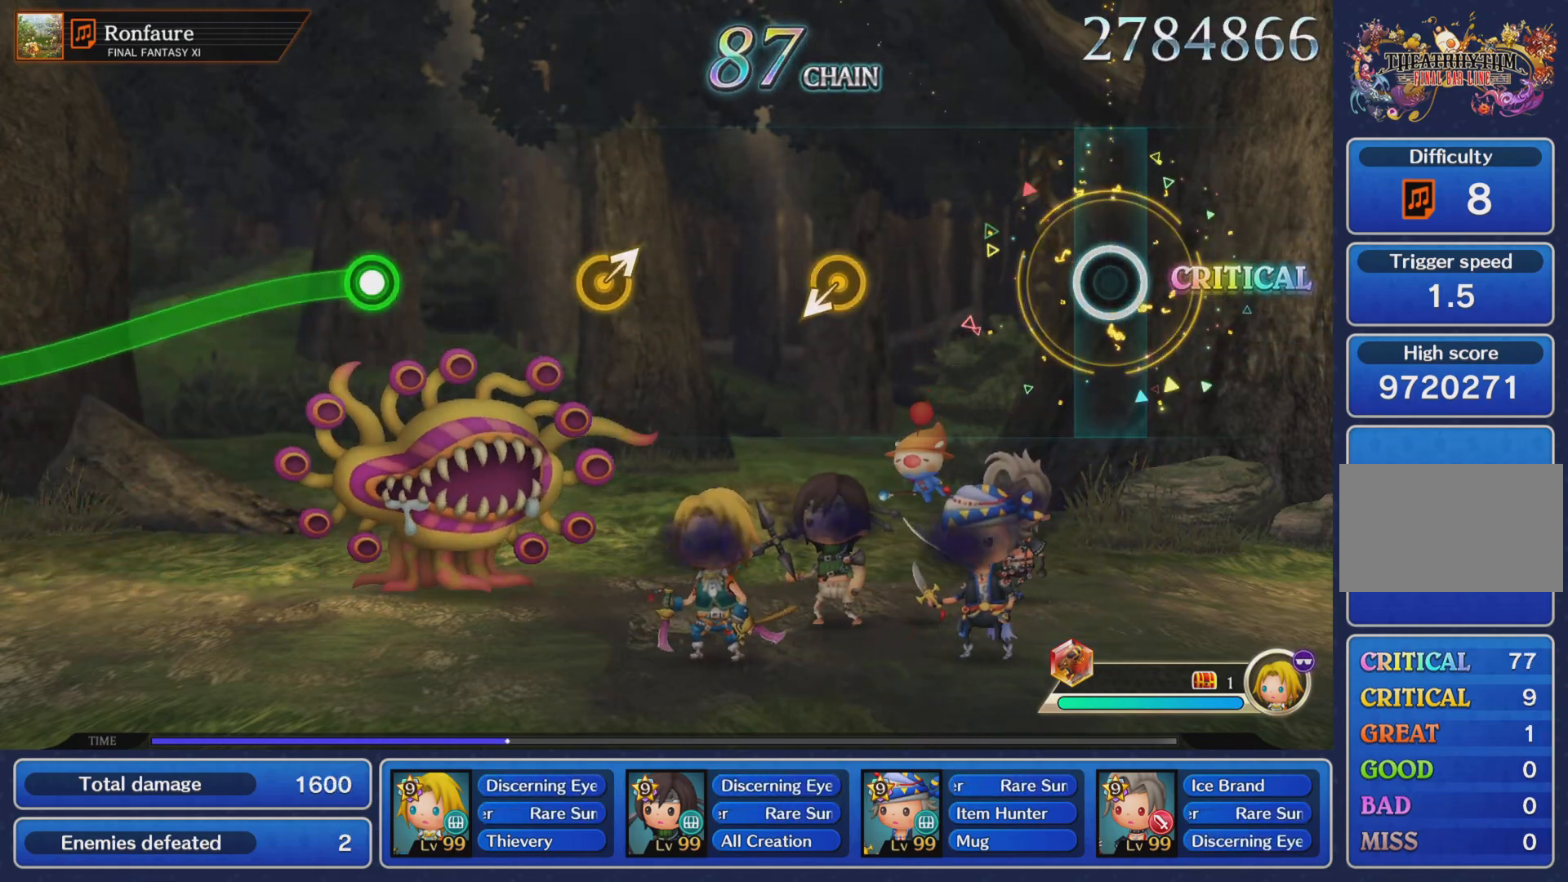
{"buttons": [], "left_stick": "center", "right_stick": "center", "events": [[433, "left_stick", "left"], [500, "left_stick", "center"]]}